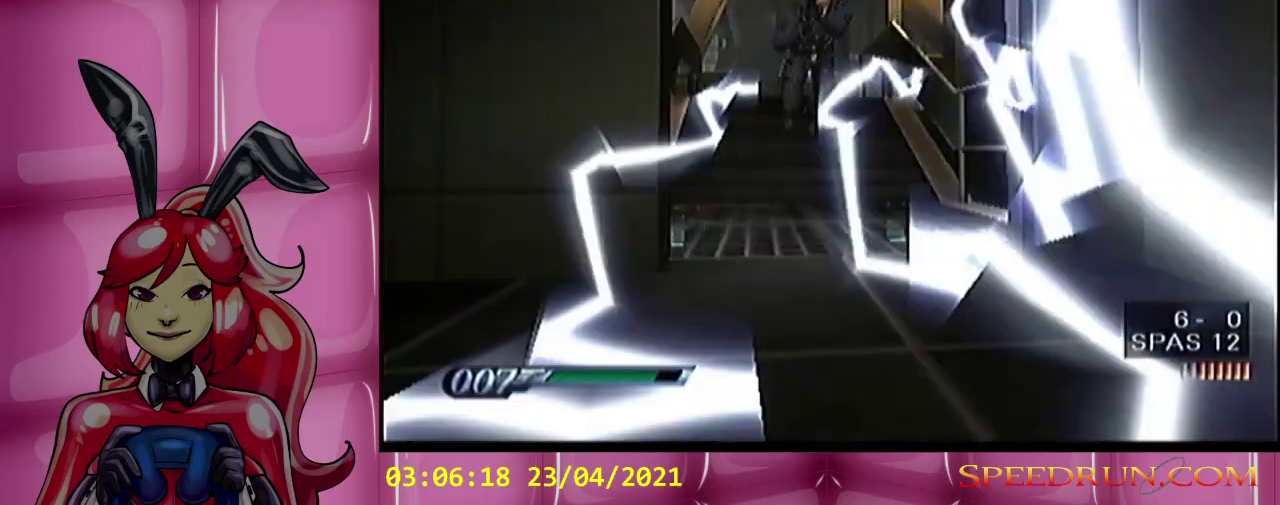
Gameplay with a controller (Nintendo layout); each line is a JSON object with the inputs held at the frame after it. "events" lists button and stick changes between this image and that frame as [ms after this image, input, new state], when the widget could be followed in between. Not read: L3 R3 right_stick.
{"buttons": [], "left_stick": "center", "events": []}
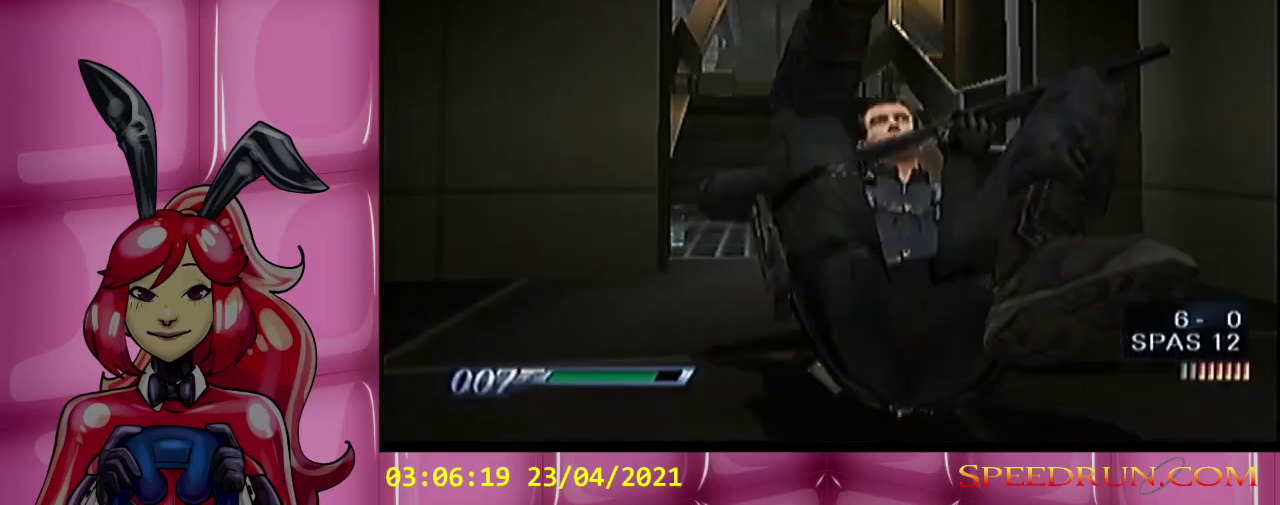
{"buttons": [], "left_stick": "center", "events": []}
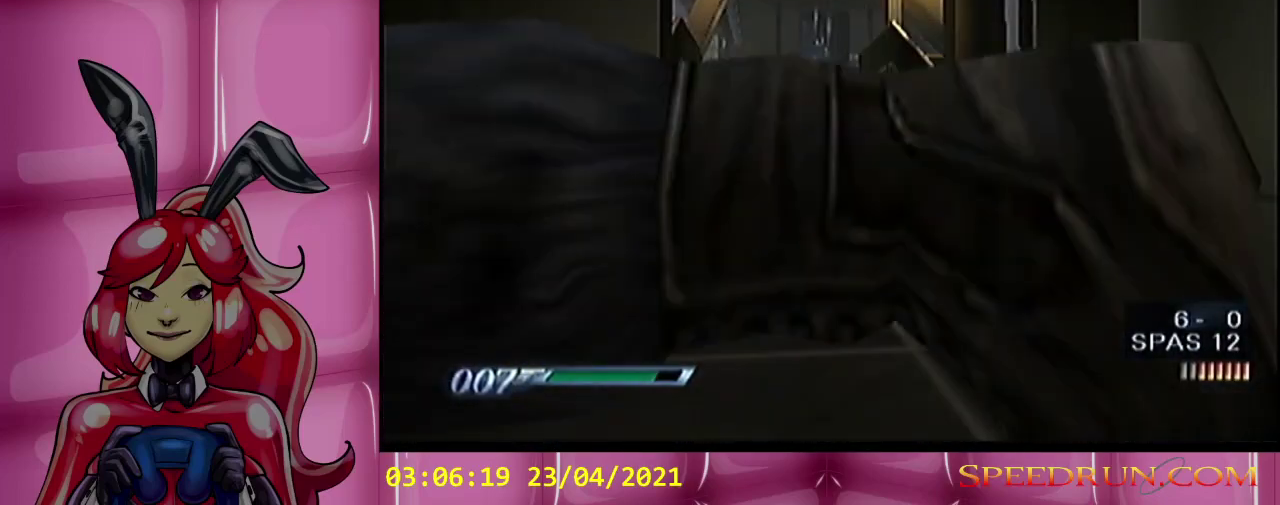
{"buttons": [], "left_stick": "left", "events": [[433, "left_stick", "left"]]}
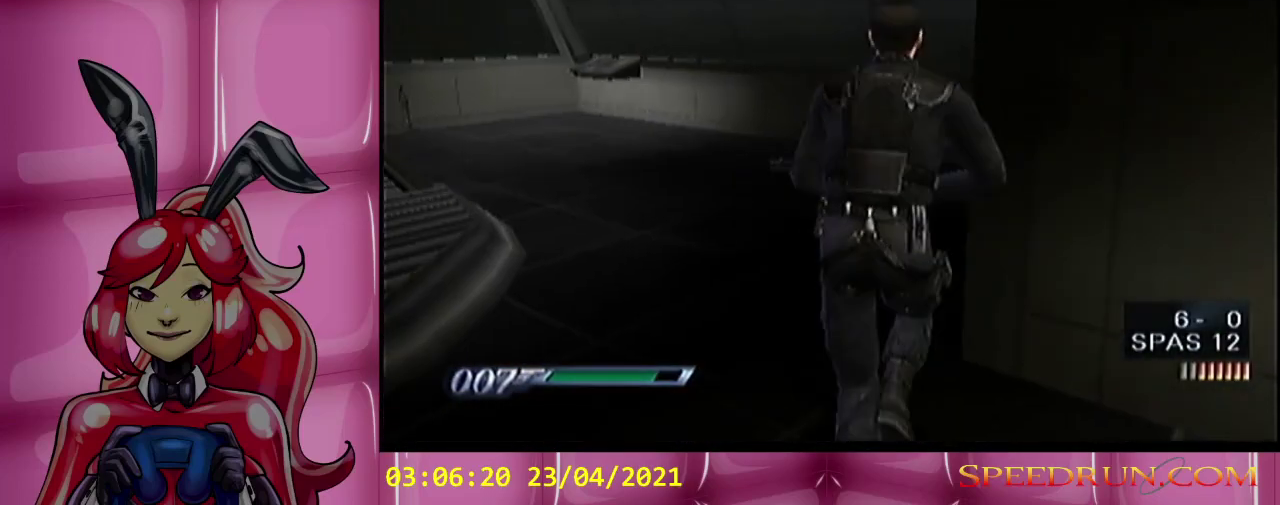
{"buttons": [], "left_stick": "center", "events": [[333, "left_stick", "up-left"], [400, "left_stick", "center"]]}
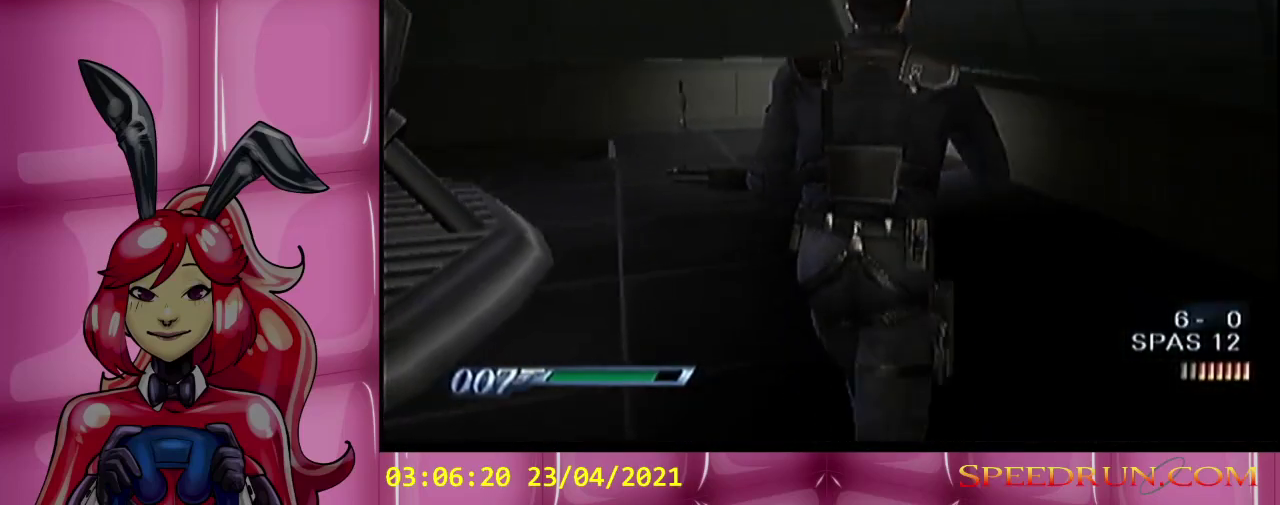
{"buttons": [], "left_stick": "center", "events": [[250, "left_stick", "left"], [367, "left_stick", "center"]]}
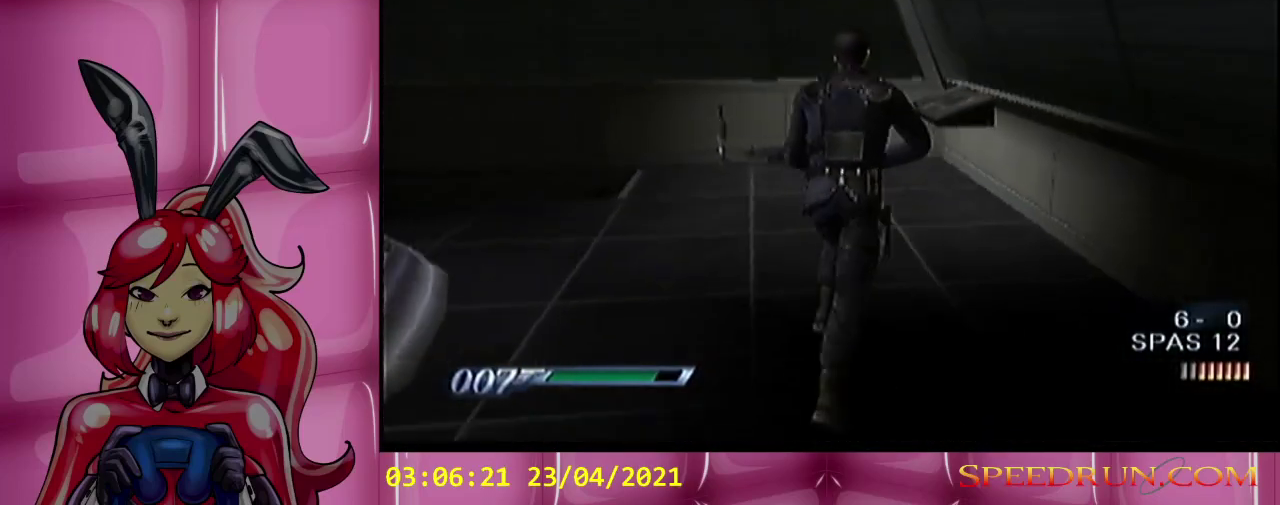
{"buttons": [], "left_stick": "right", "events": [[33, "left_stick", "right"], [400, "A", "down"], [467, "A", "up"]]}
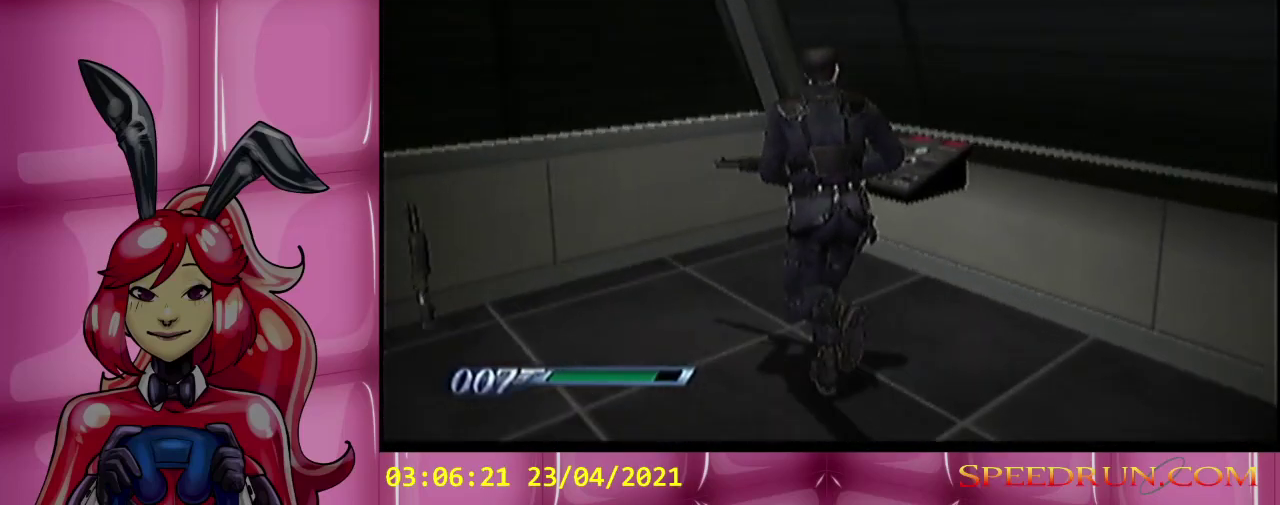
{"buttons": [], "left_stick": "right", "events": [[100, "A", "down"], [150, "A", "up"], [250, "A", "down"], [333, "A", "up"]]}
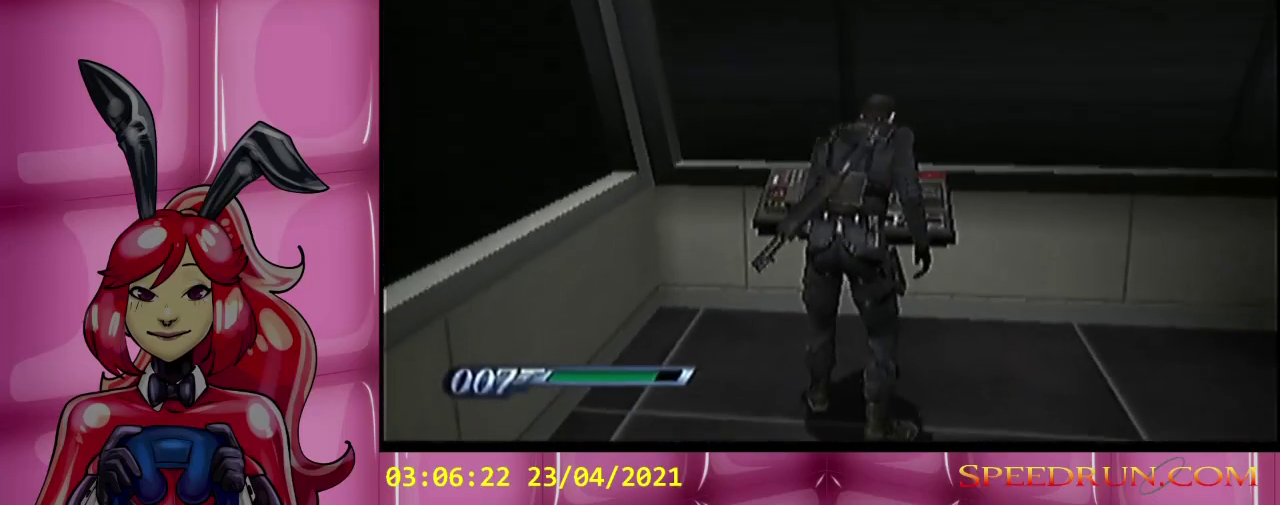
{"buttons": [], "left_stick": "center", "events": [[467, "left_stick", "center"]]}
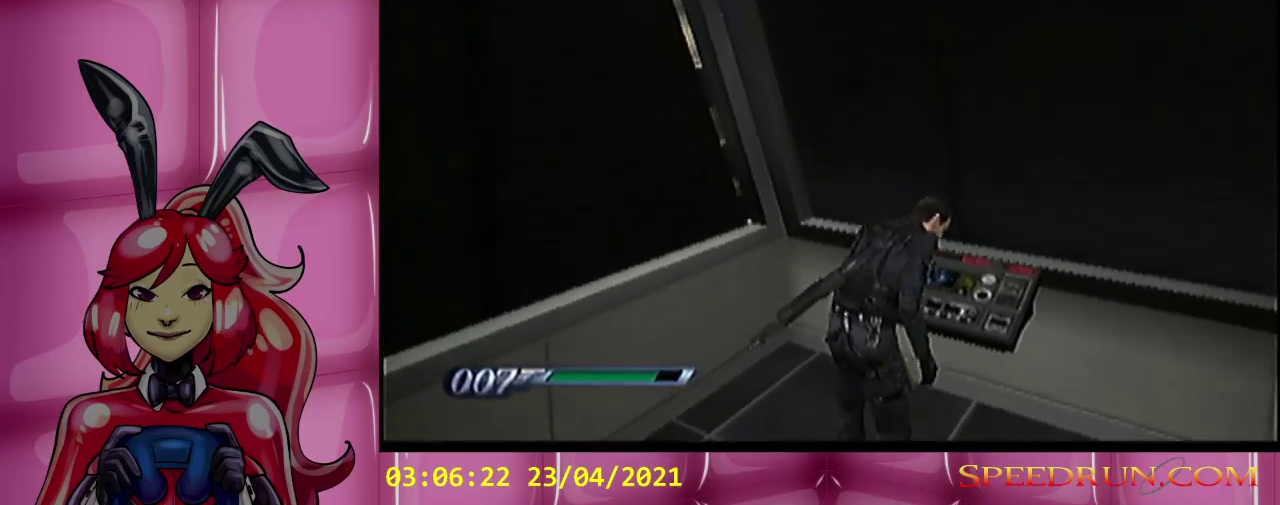
{"buttons": [], "left_stick": "center", "events": []}
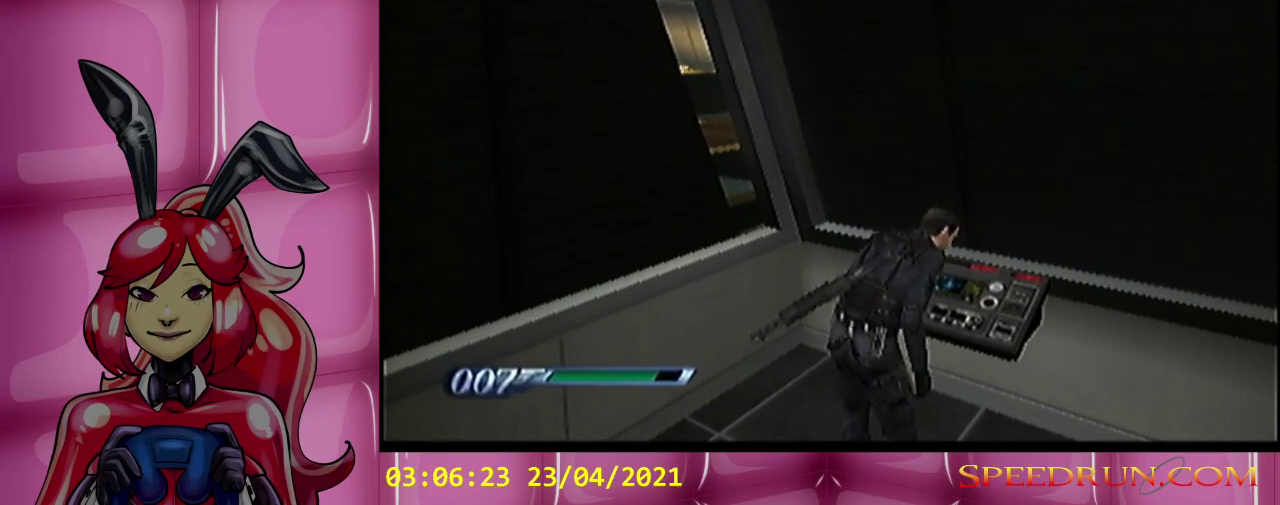
{"buttons": [], "left_stick": "center", "events": []}
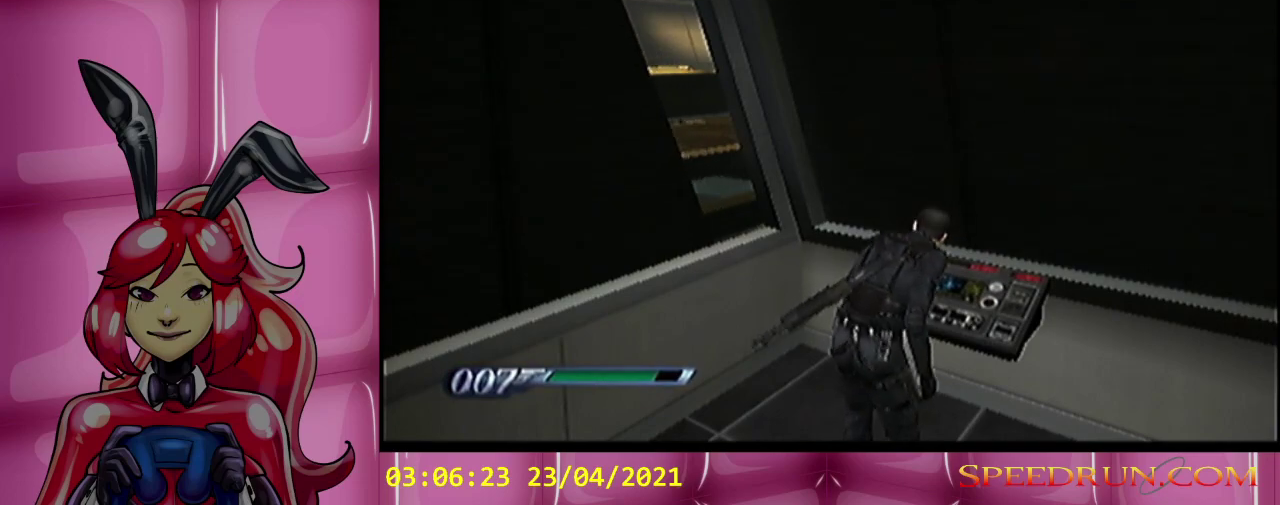
{"buttons": [], "left_stick": "center", "events": []}
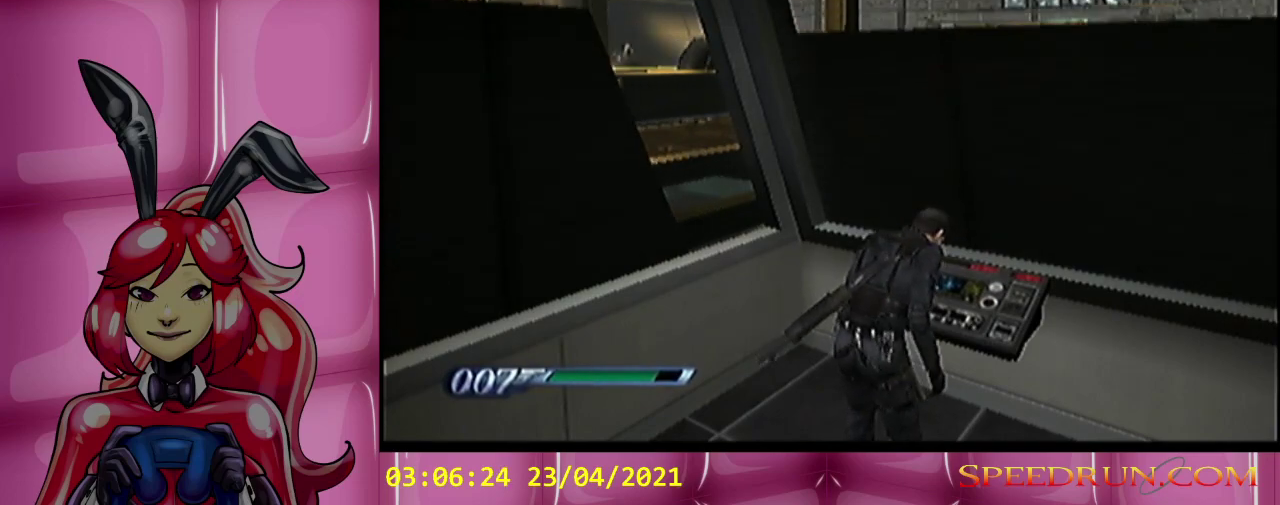
{"buttons": [], "left_stick": "center", "events": []}
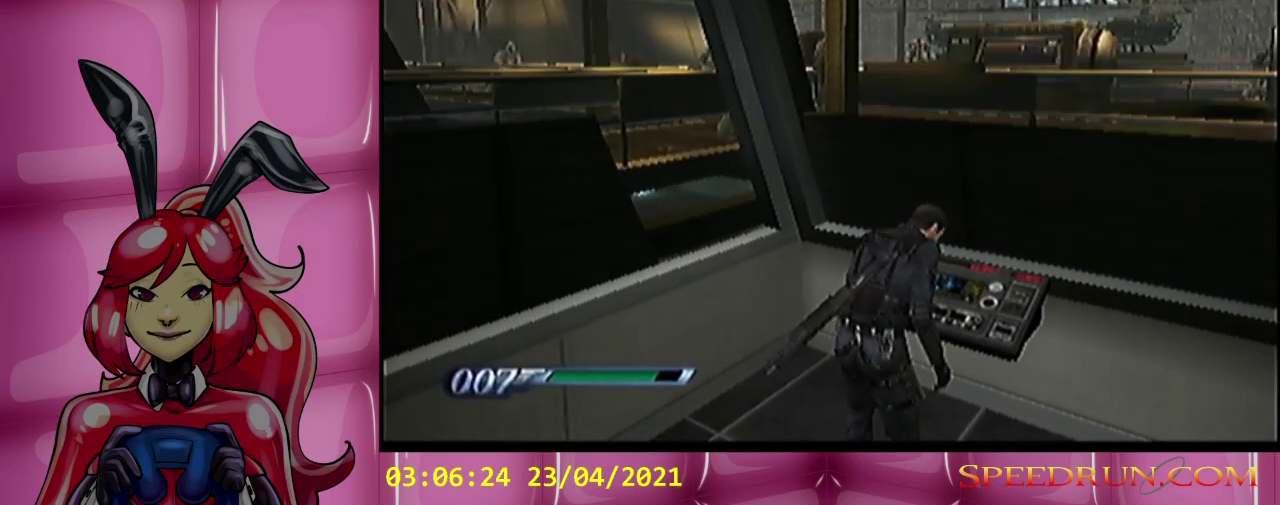
{"buttons": [], "left_stick": "center", "events": []}
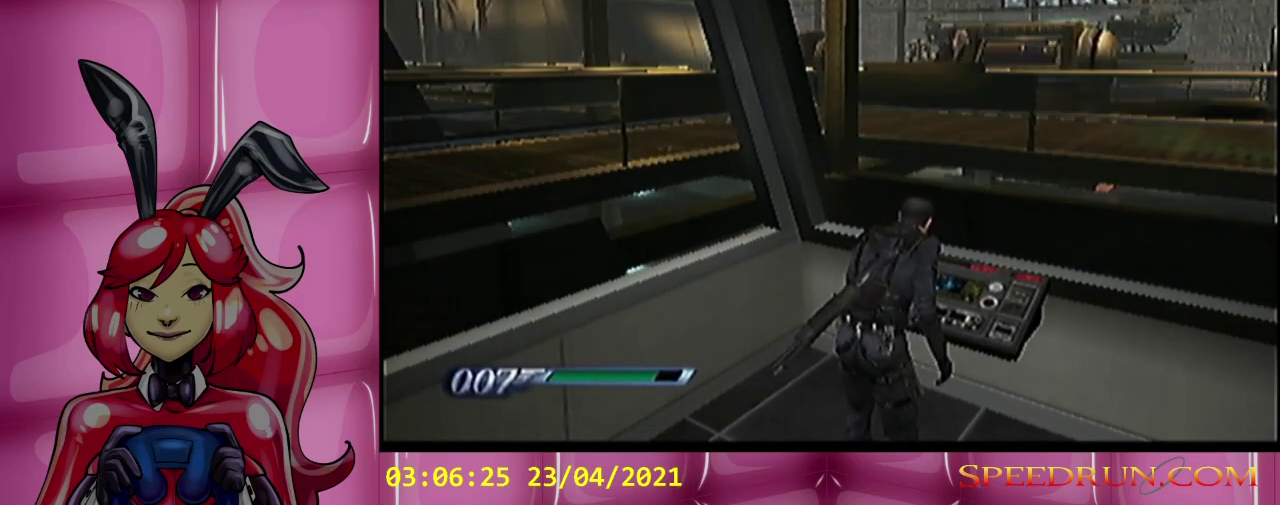
{"buttons": [], "left_stick": "center", "events": []}
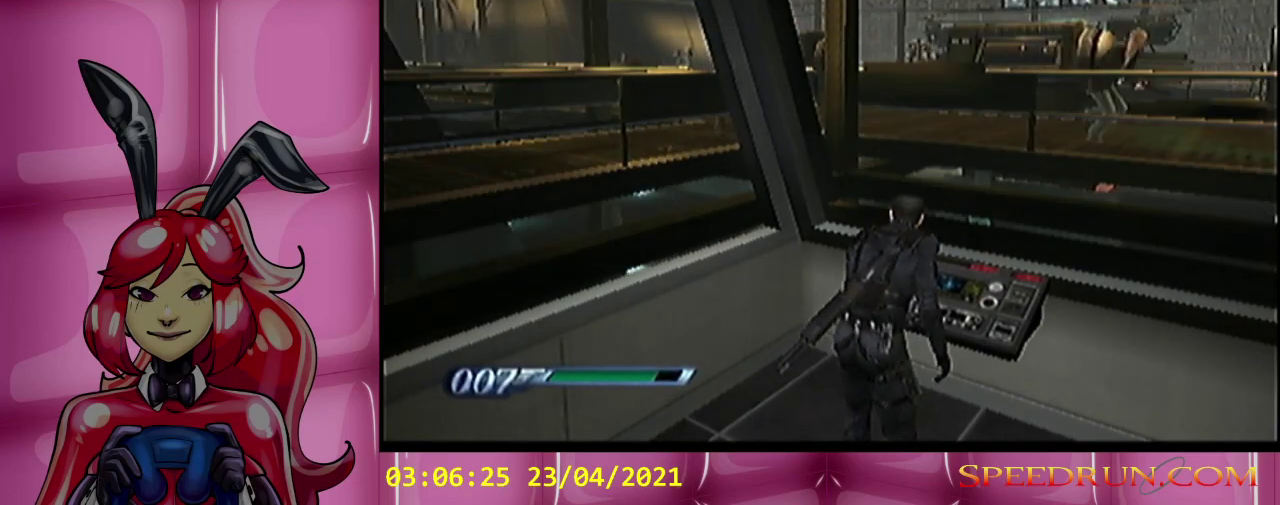
{"buttons": [], "left_stick": "right", "events": [[433, "left_stick", "right"]]}
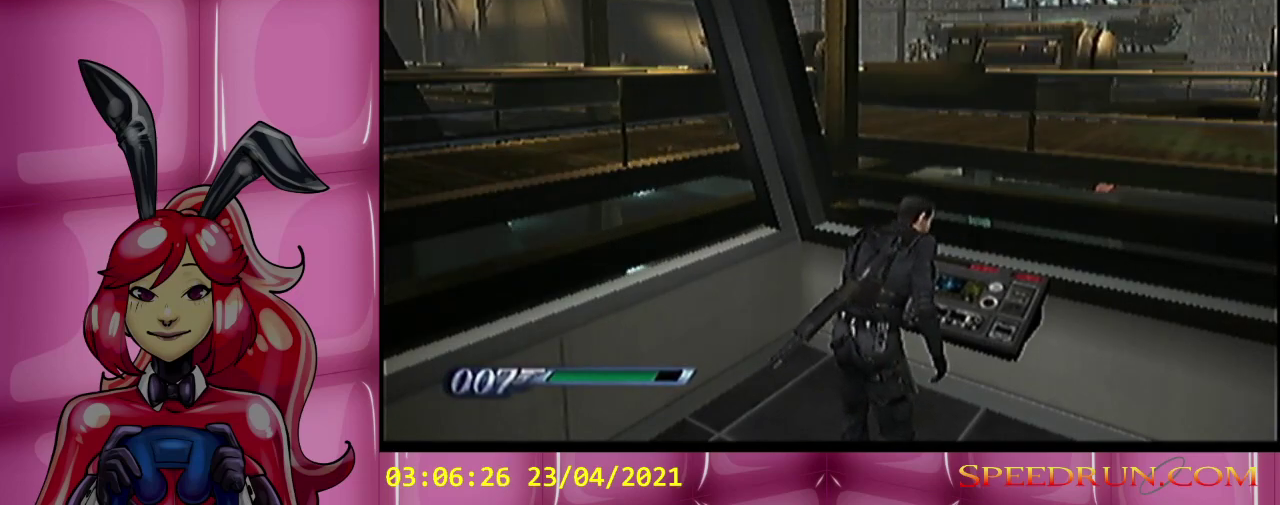
{"buttons": [], "left_stick": "right", "events": []}
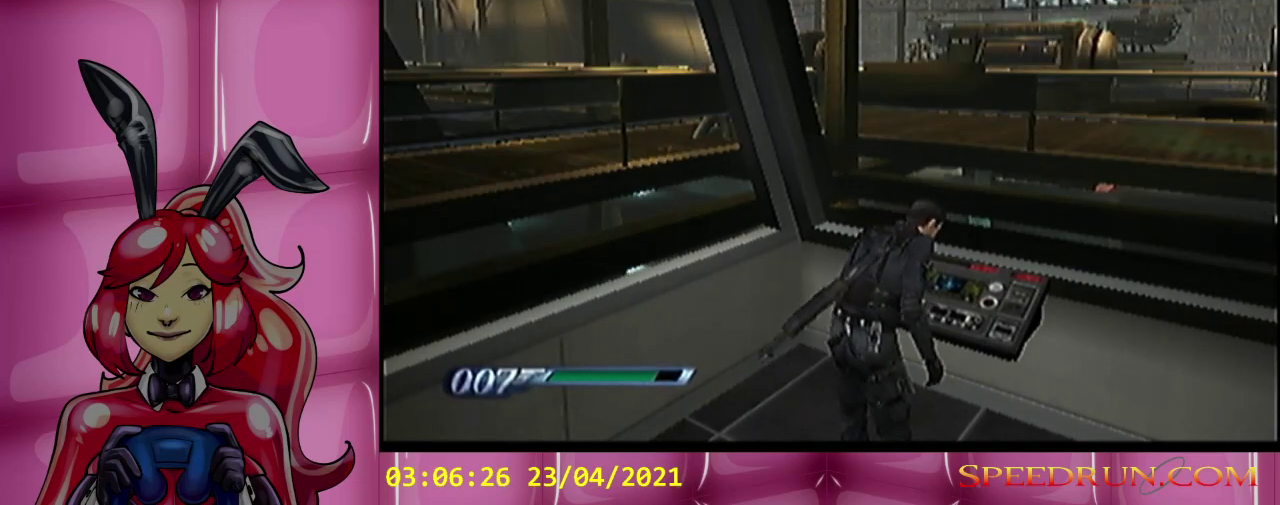
{"buttons": [], "left_stick": "right", "events": []}
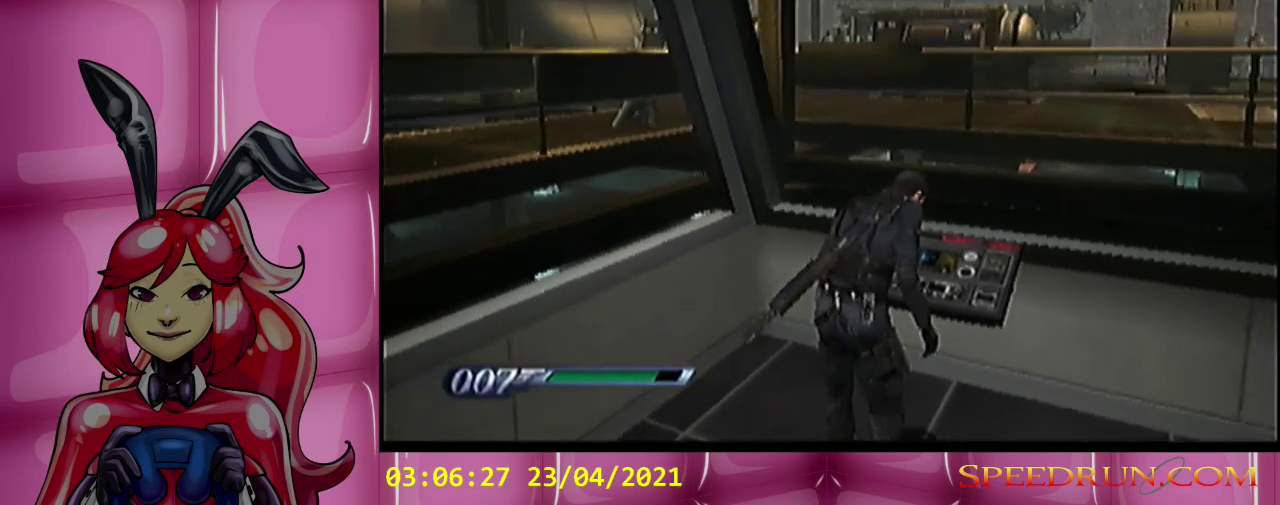
{"buttons": [], "left_stick": "right", "events": []}
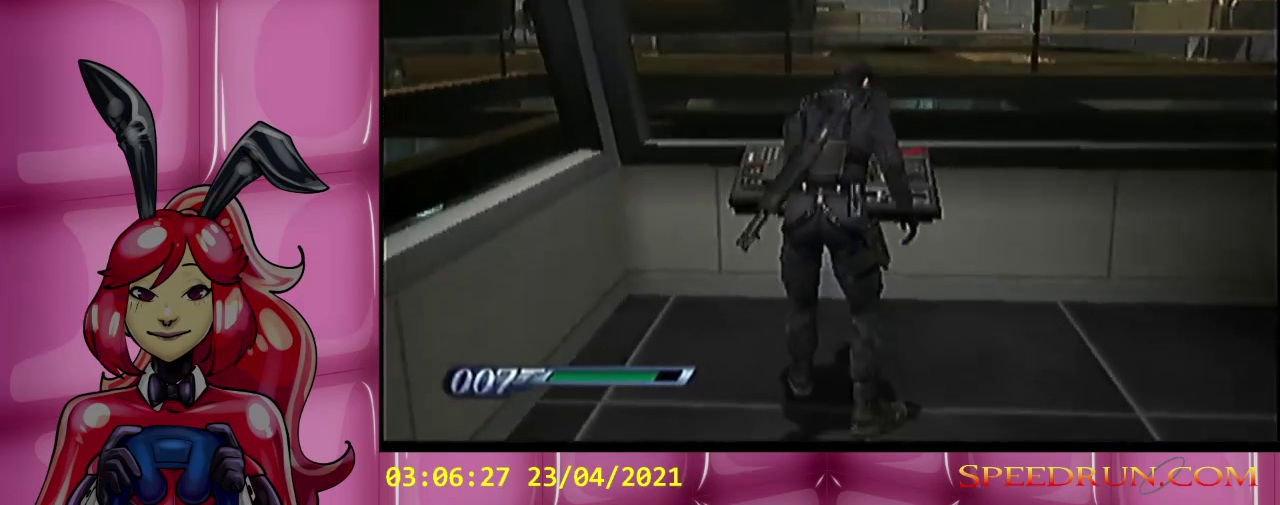
{"buttons": [], "left_stick": "right", "events": []}
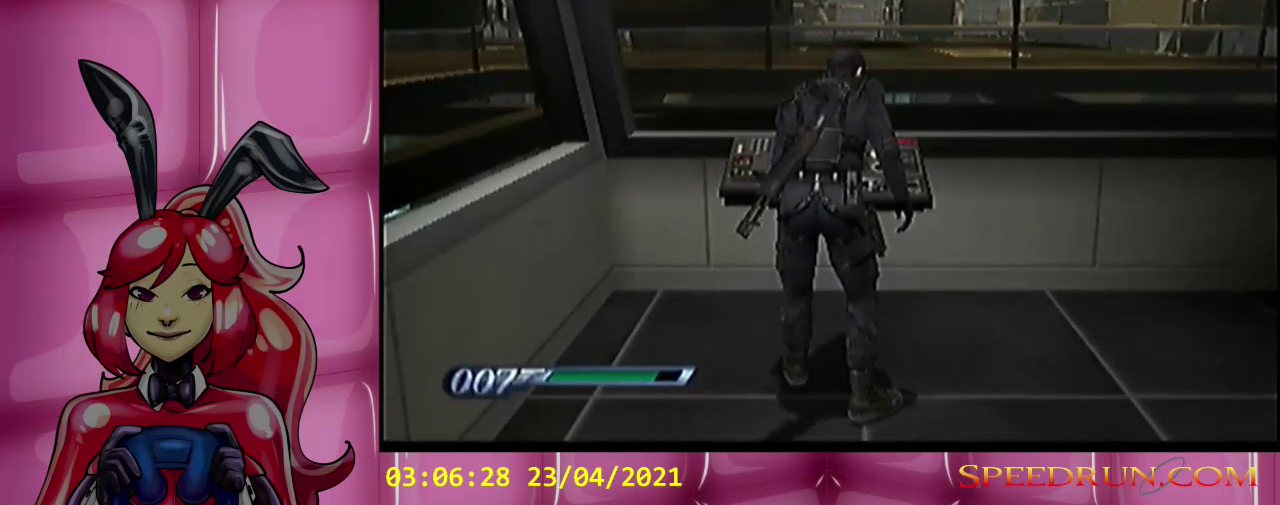
{"buttons": [], "left_stick": "right", "events": []}
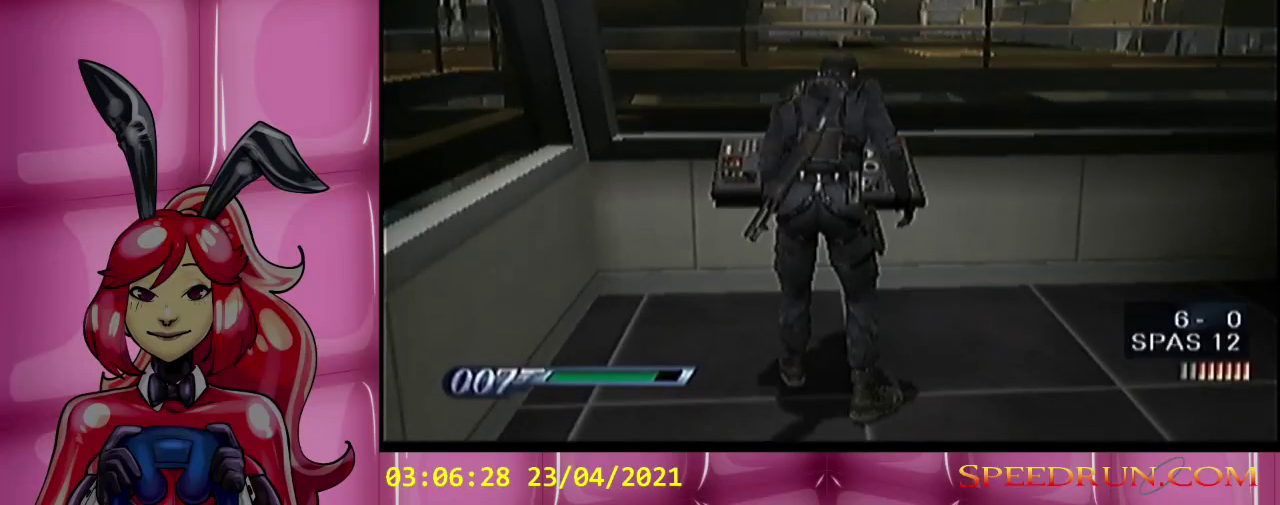
{"buttons": [], "left_stick": "right", "events": []}
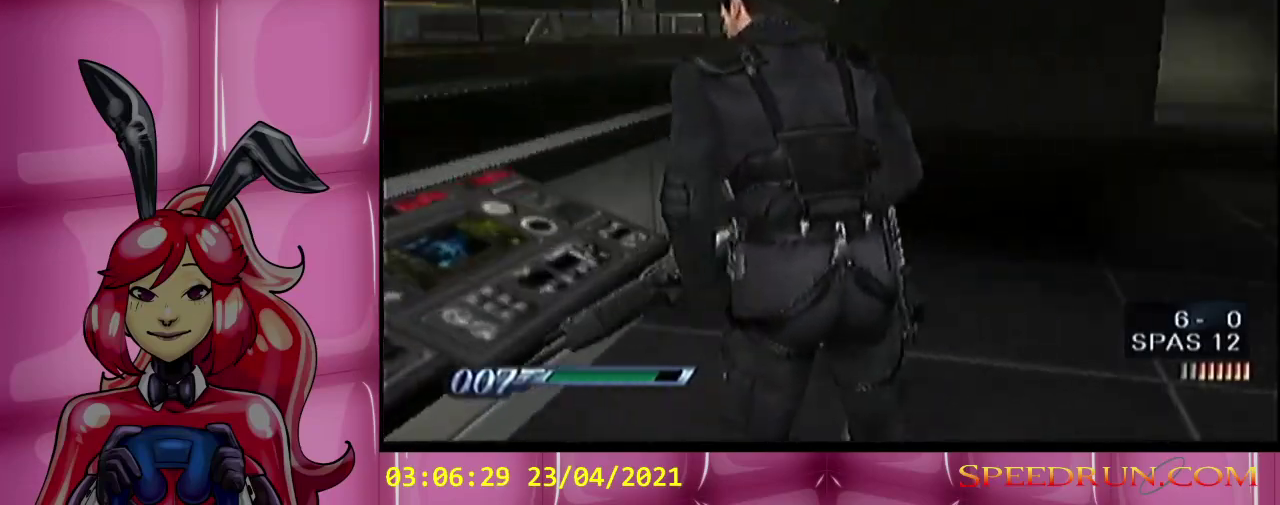
{"buttons": [], "left_stick": "down-right", "events": [[150, "left_stick", "center"], [467, "left_stick", "down-right"]]}
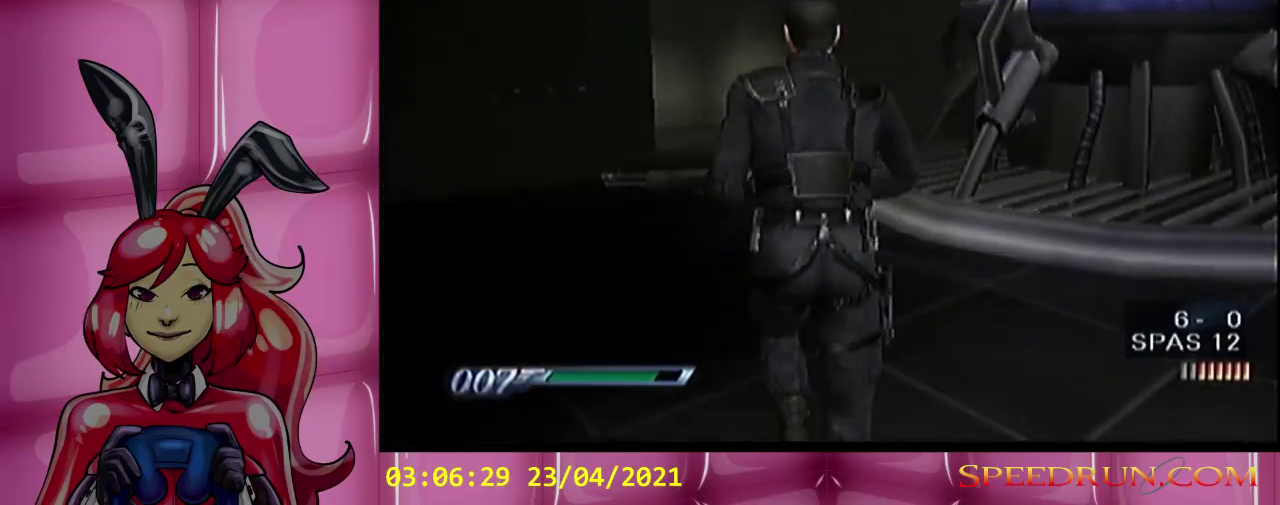
{"buttons": [], "left_stick": "left", "events": [[133, "left_stick", "right"], [183, "left_stick", "center"], [317, "left_stick", "left"]]}
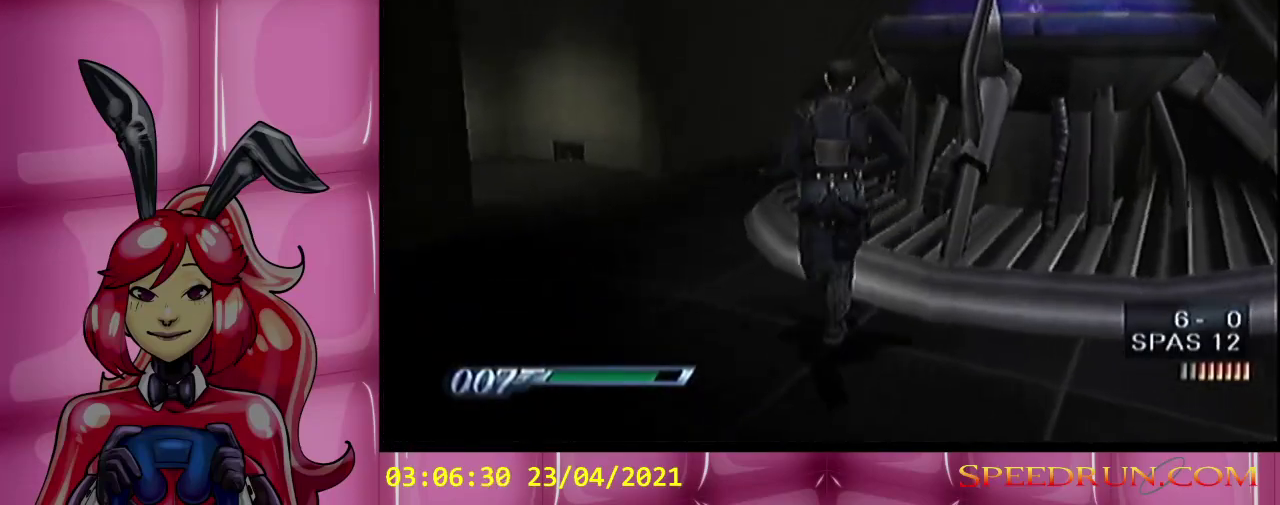
{"buttons": [], "left_stick": "left", "events": [[83, "left_stick", "center"], [217, "left_stick", "left"]]}
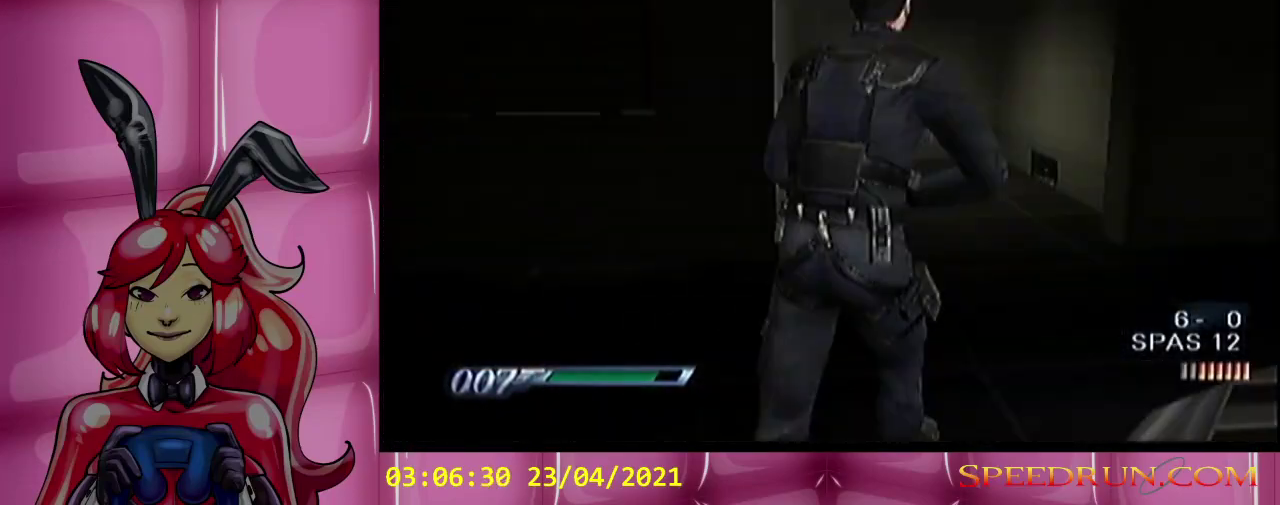
{"buttons": [], "left_stick": "left", "events": [[100, "left_stick", "center"], [183, "left_stick", "right"], [433, "left_stick", "left"]]}
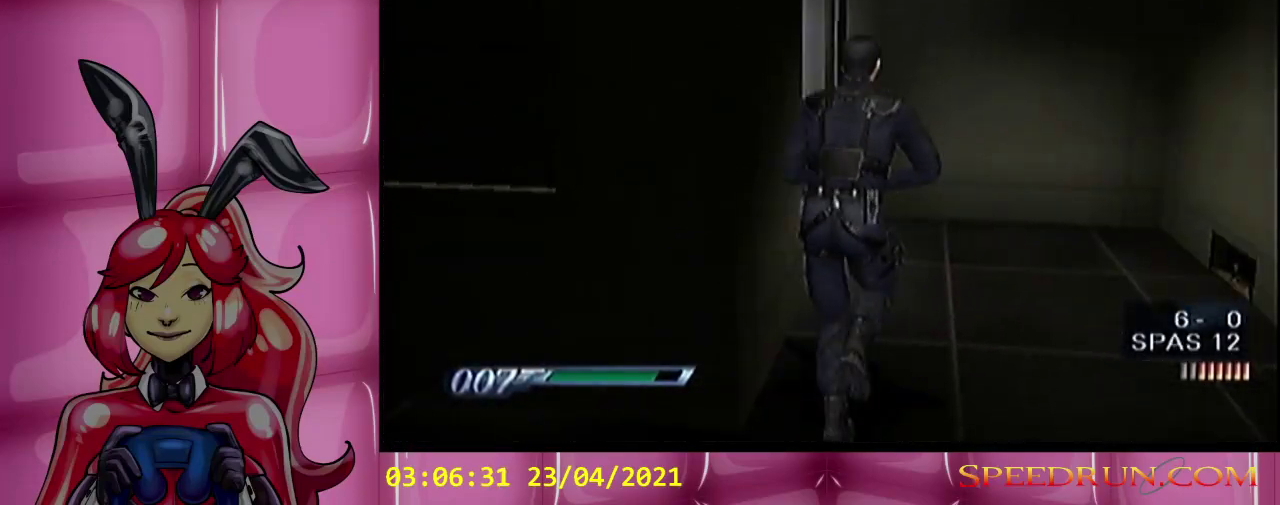
{"buttons": [], "left_stick": "left", "events": []}
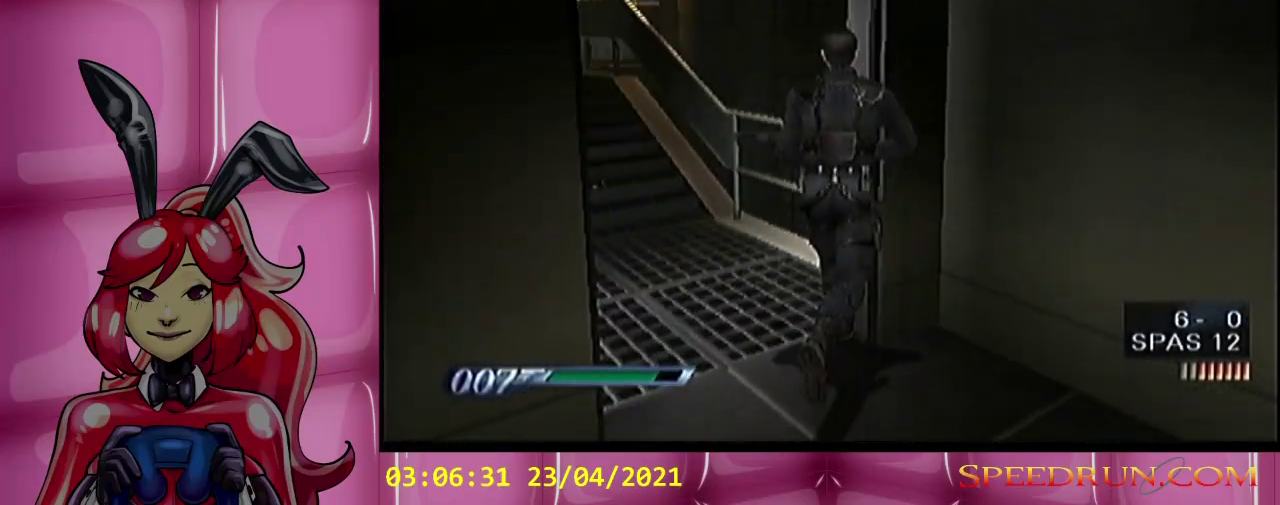
{"buttons": [], "left_stick": "center", "events": [[117, "left_stick", "center"], [183, "L1", "down"], [250, "R1", "down"], [433, "R1", "up"], [467, "L1", "up"]]}
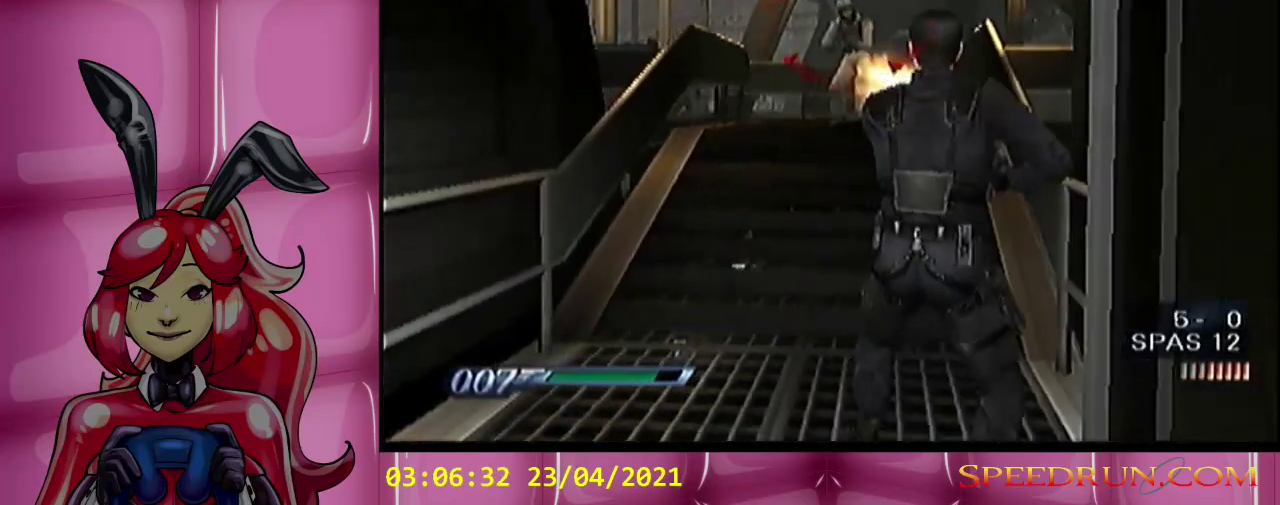
{"buttons": [], "left_stick": "left", "events": [[400, "left_stick", "left"]]}
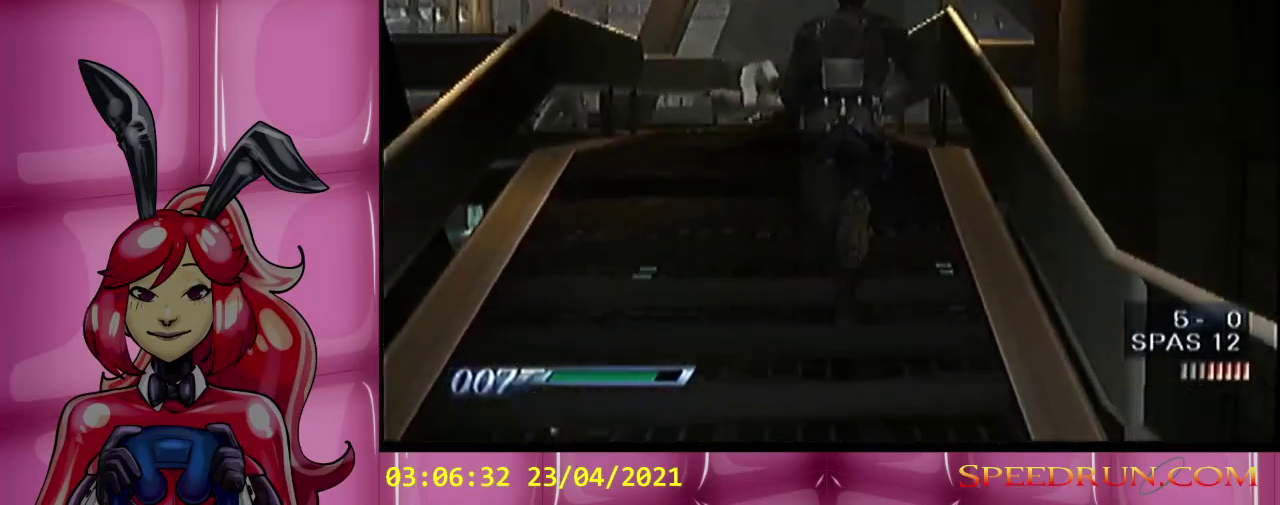
{"buttons": ["L1"], "left_stick": "center", "events": [[333, "L1", "down"], [400, "R1", "down"], [400, "left_stick", "center"], [500, "R1", "up"]]}